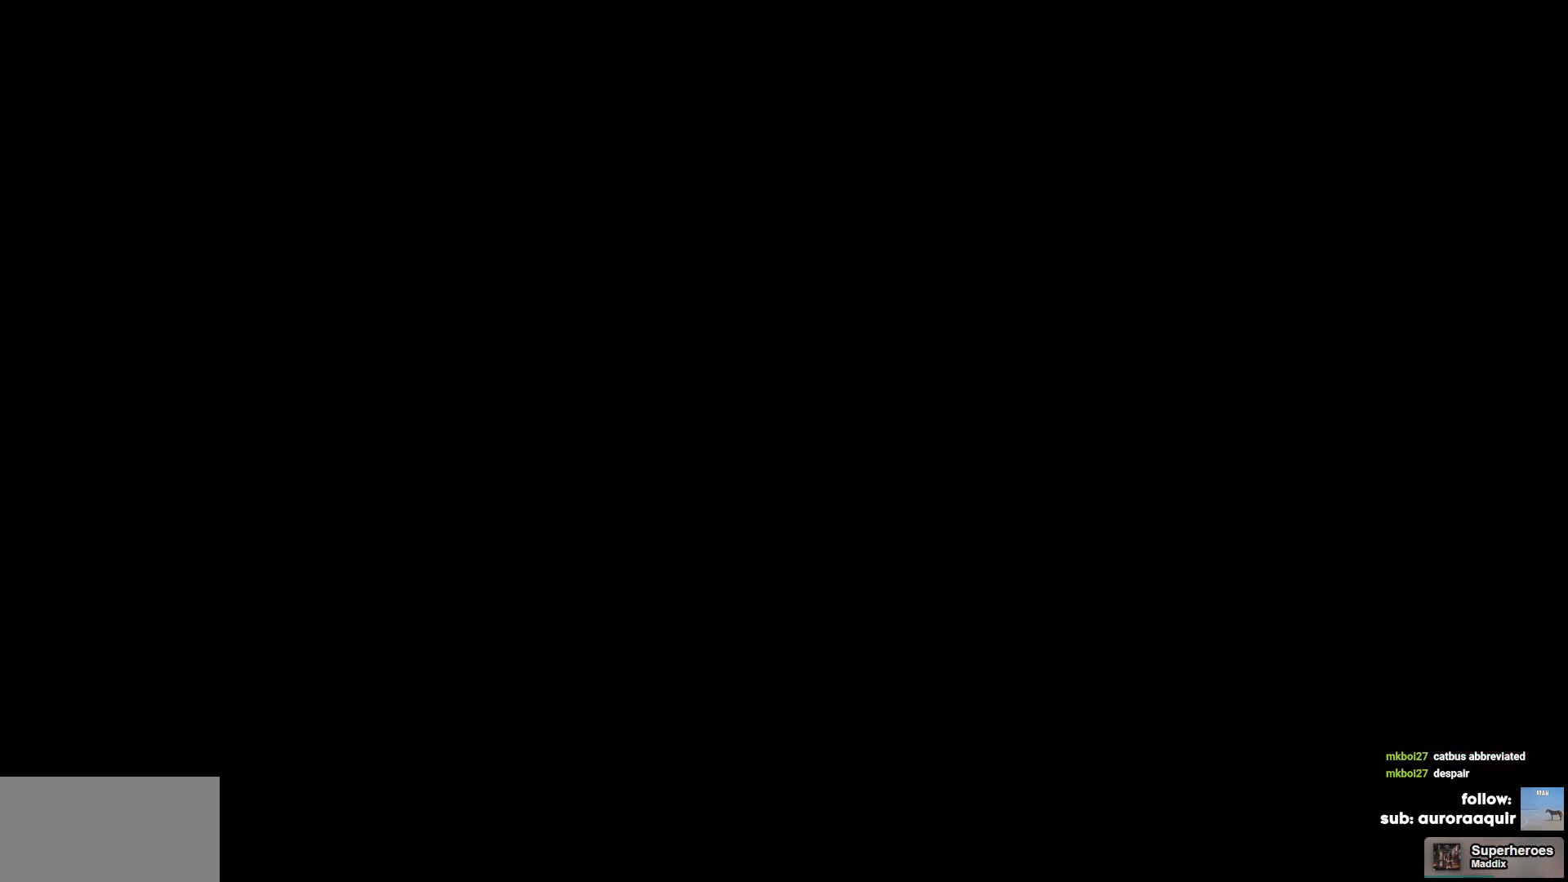
Gameplay with keyboard; each line is a JSON object with the keys held at the frame after it. "events" lists presses ("down") and releases ("up") of "a", "d", "s" and "w" between this image and that frame as [ms after this image, input, new state], when the widget could be followed in between. No other keys are recorded. Mouse input is not recorded.
{"keys": [], "events": []}
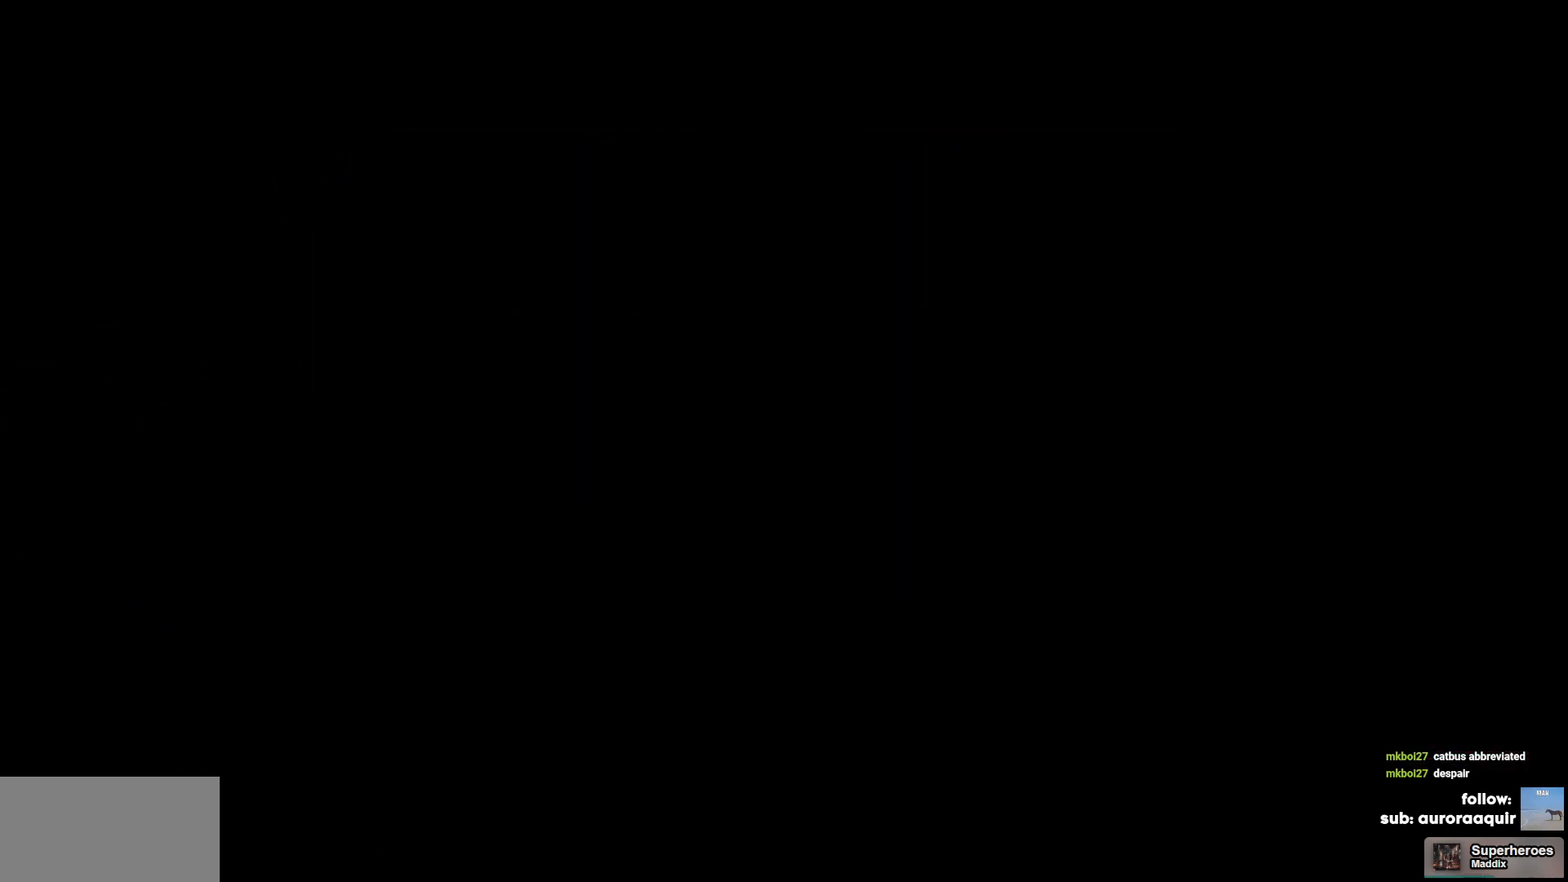
{"keys": [], "events": []}
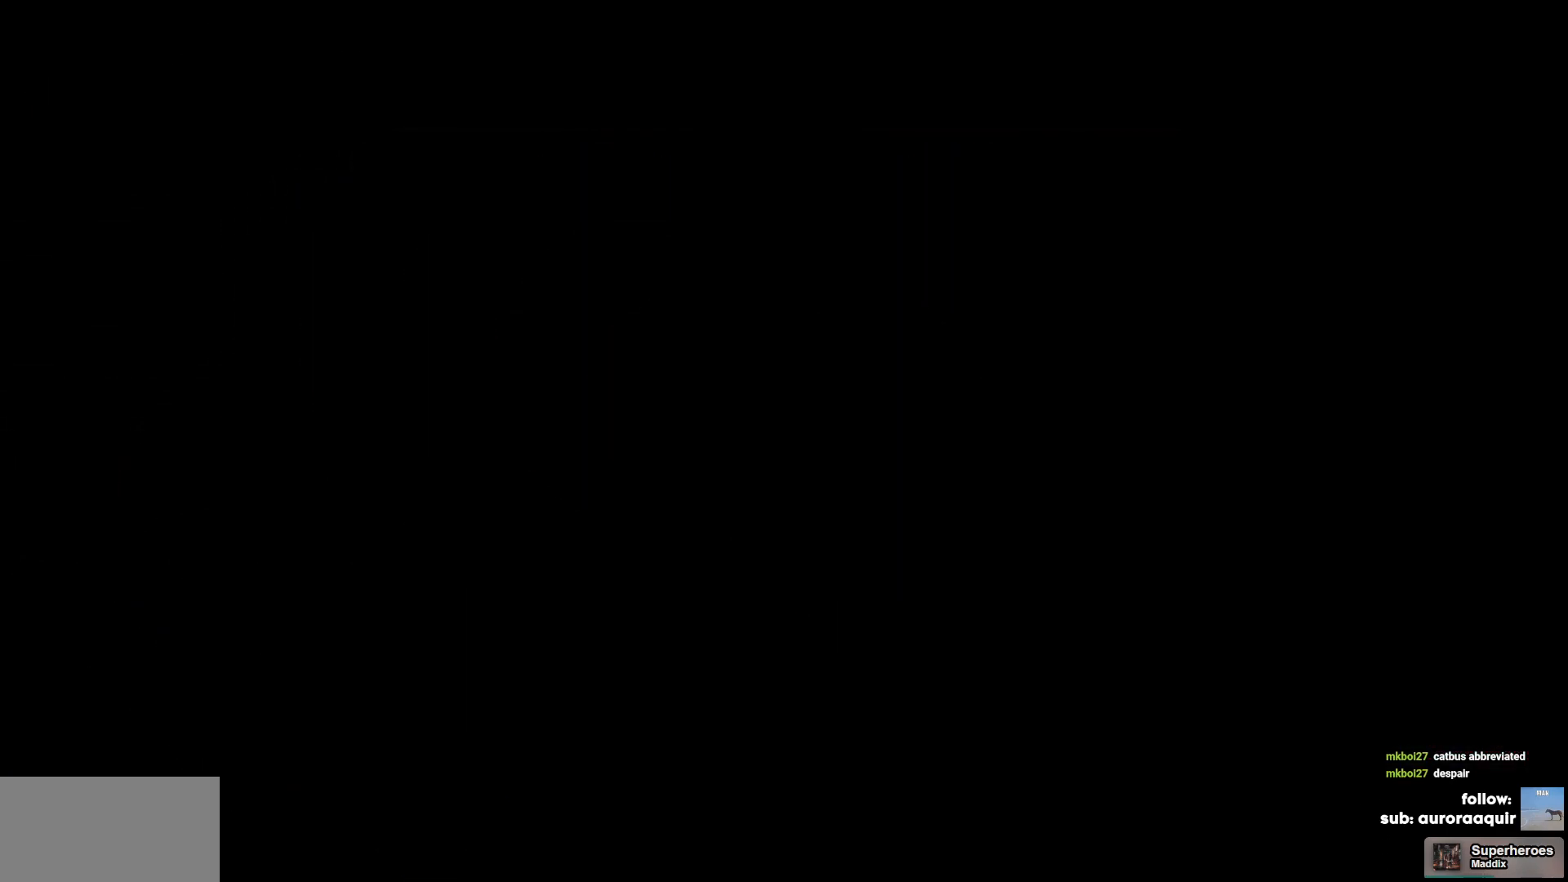
{"keys": [], "events": []}
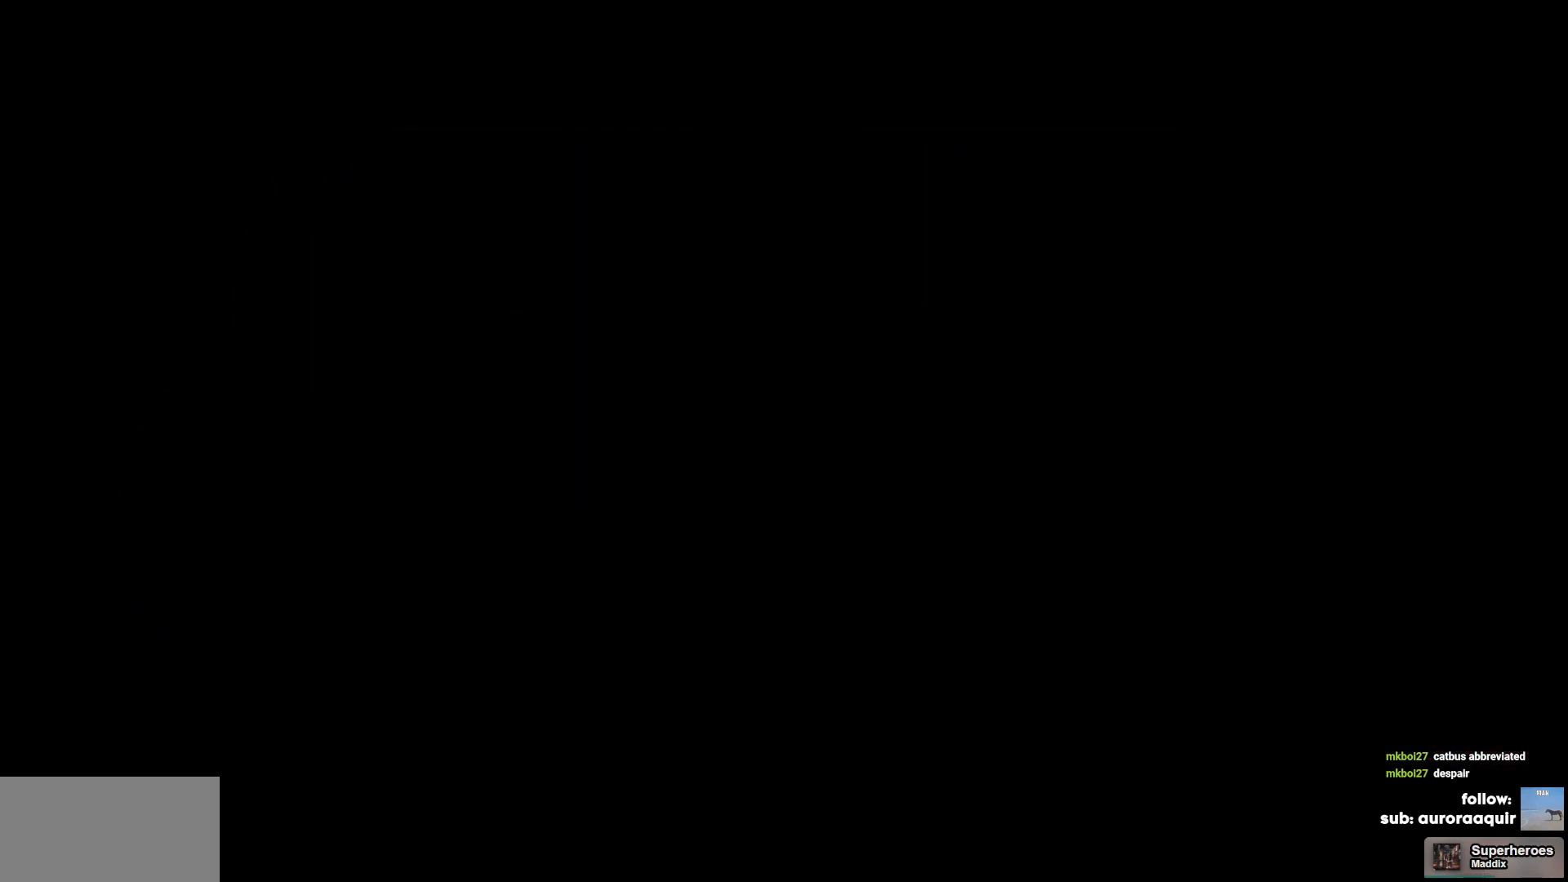
{"keys": [], "events": []}
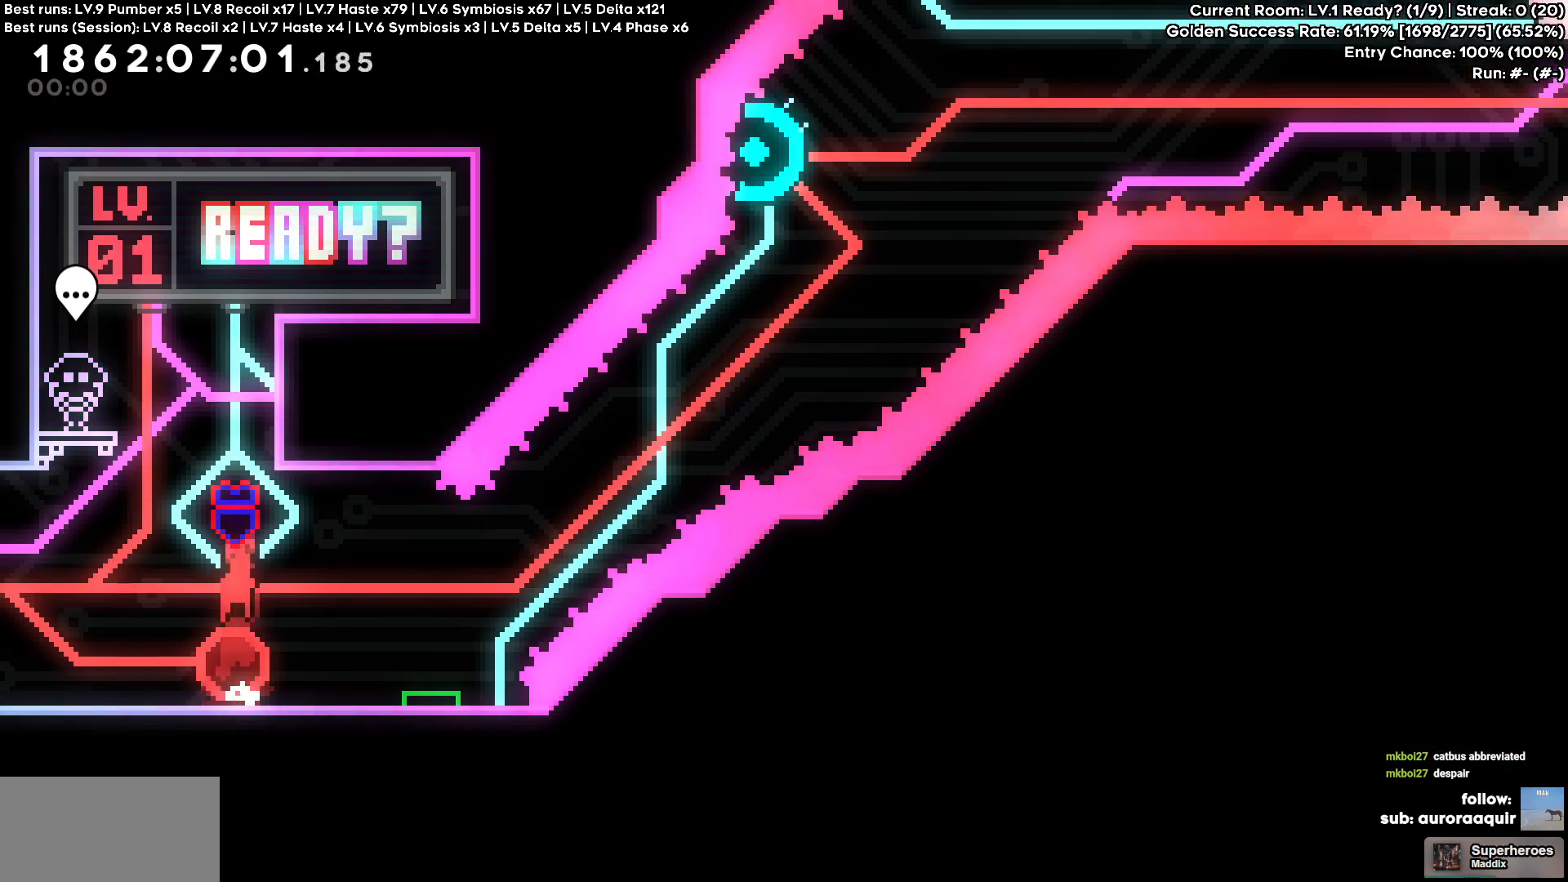
{"keys": ["d"], "events": [[66, "d", "down"], [66, "s", "down"], [266, "s", "up"]]}
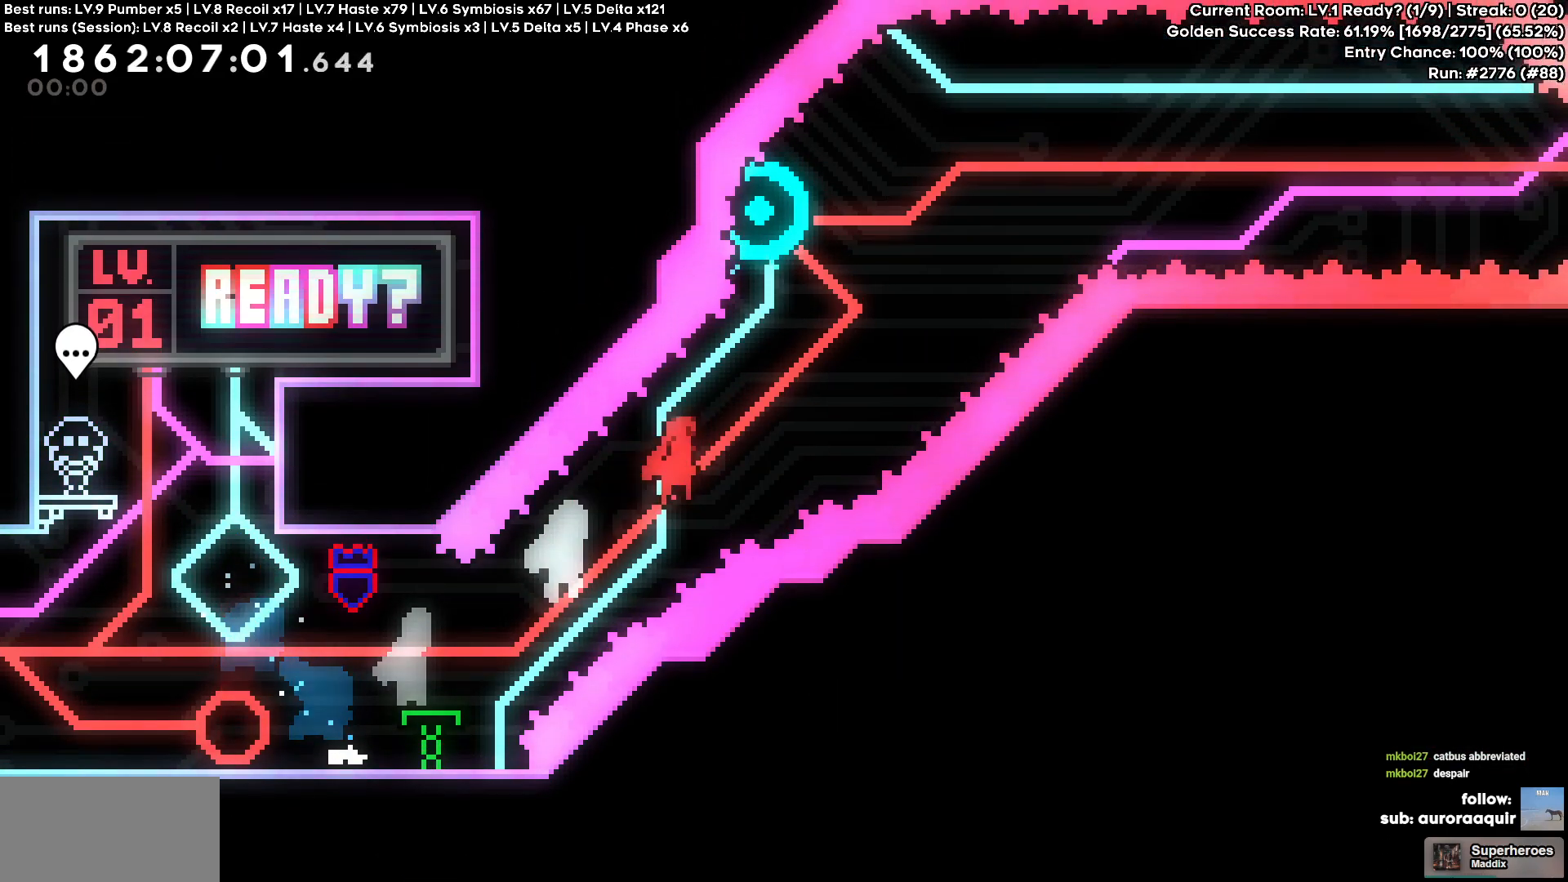
{"keys": ["d"], "events": [[216, "w", "down"], [233, "a", "down"], [233, "d", "up"], [416, "a", "up"], [416, "d", "down"], [416, "w", "up"]]}
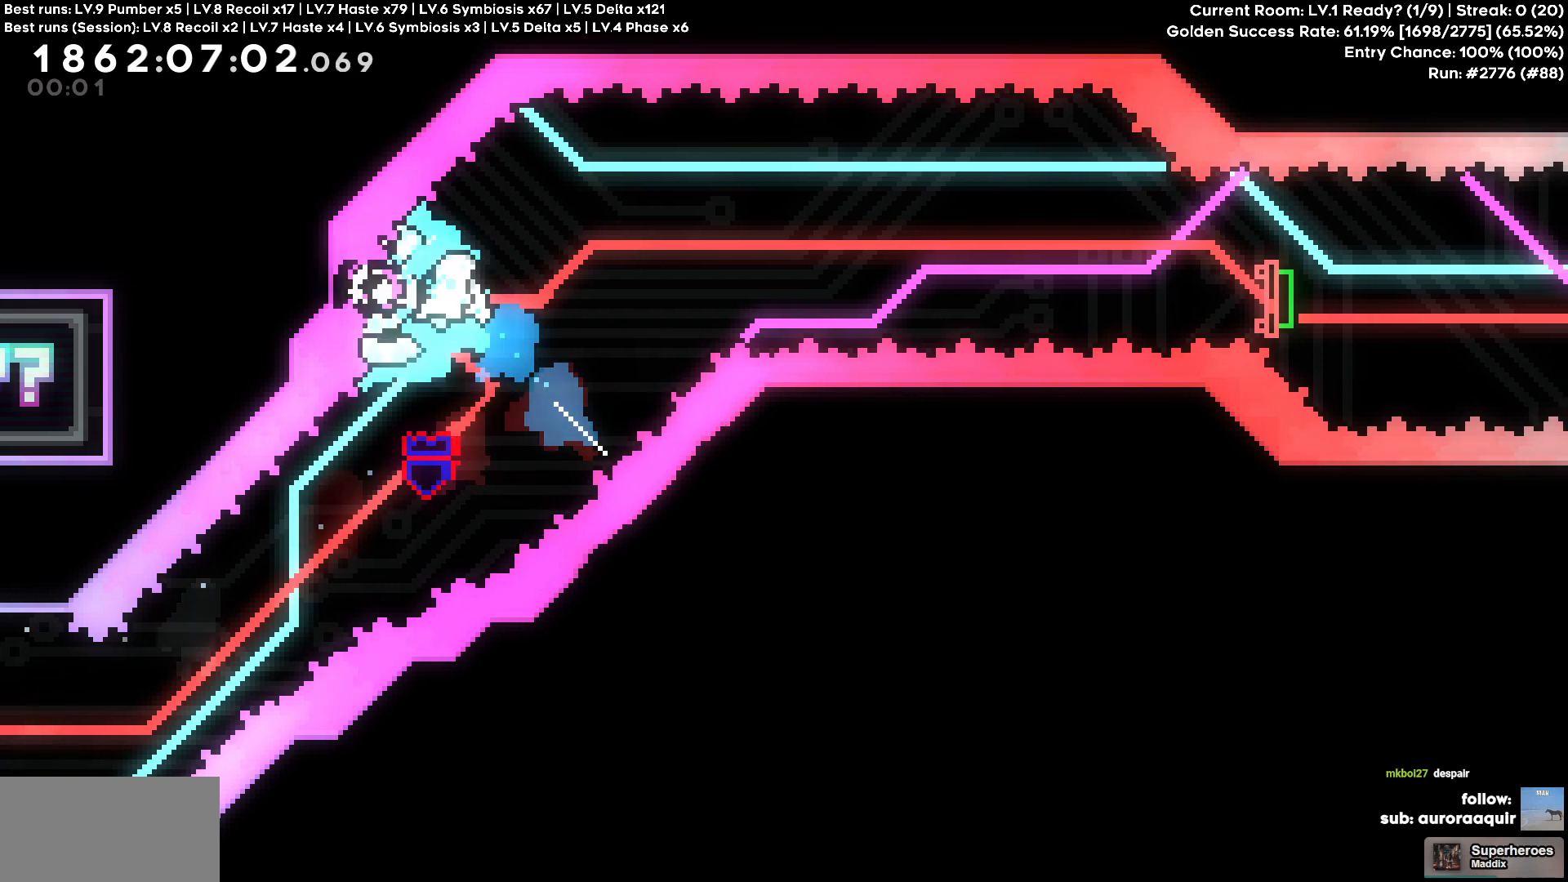
{"keys": ["d"], "events": []}
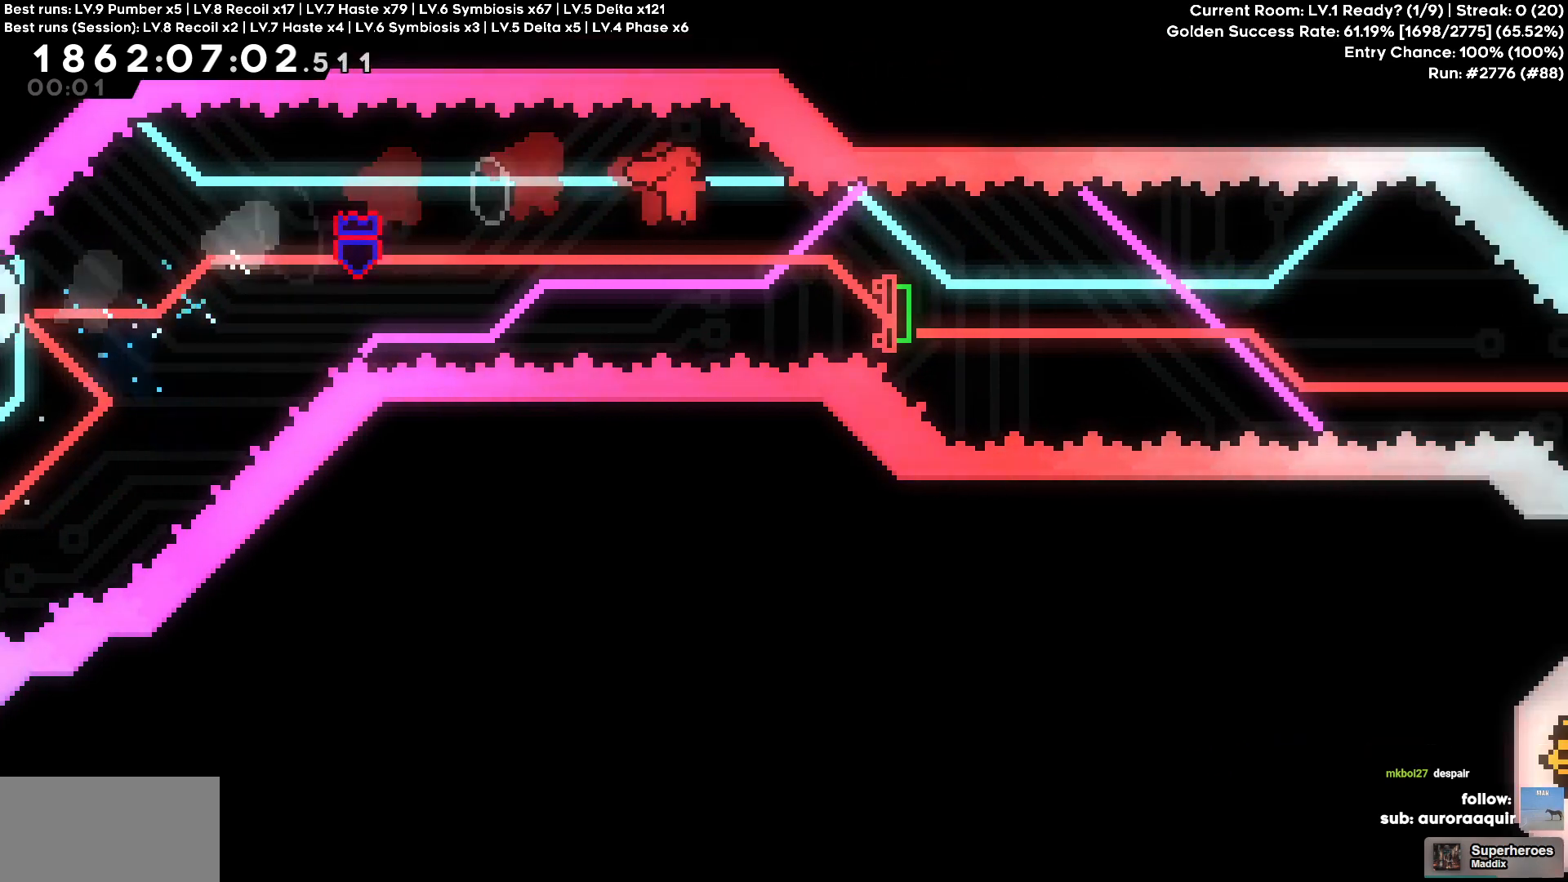
{"keys": ["d"], "events": [[66, "s", "down"], [266, "s", "up"]]}
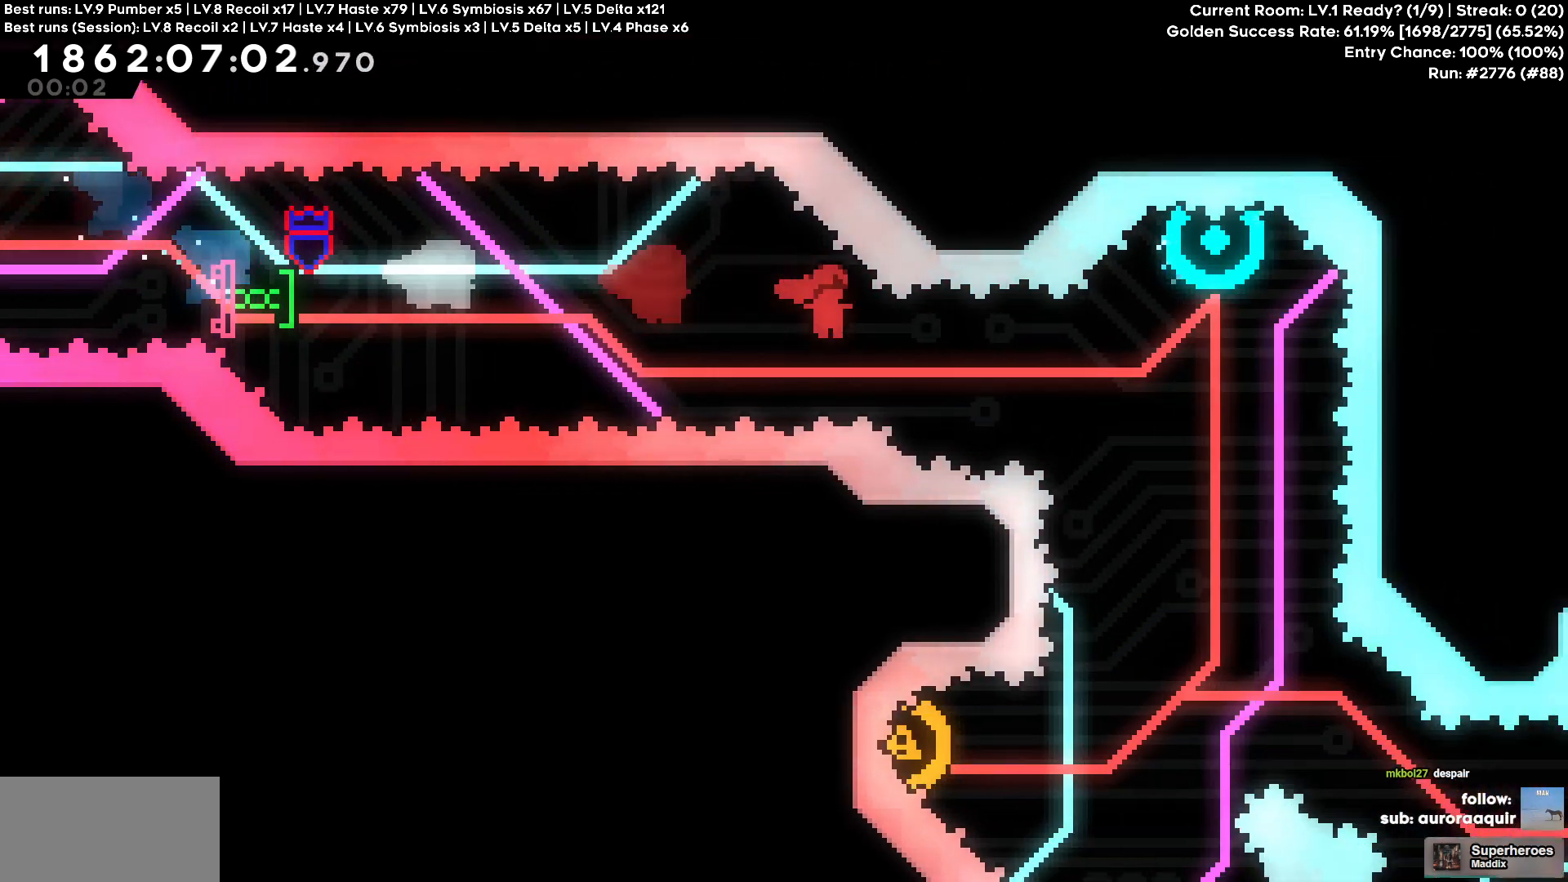
{"keys": [], "events": [[233, "d", "up"], [233, "w", "down"], [466, "w", "up"]]}
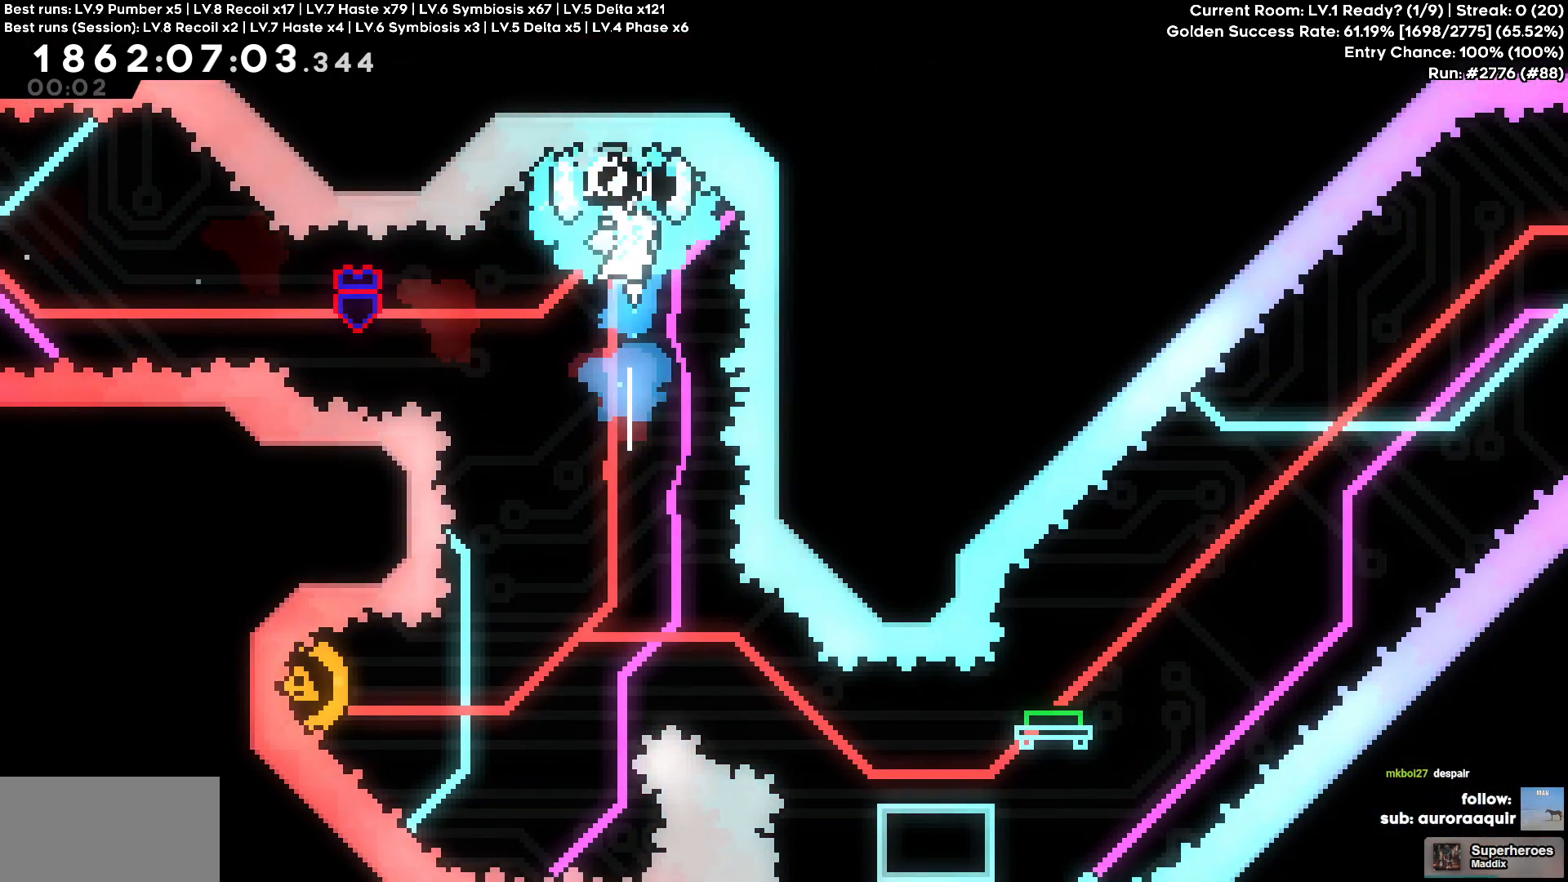
{"keys": ["a"], "events": [[100, "a", "down"]]}
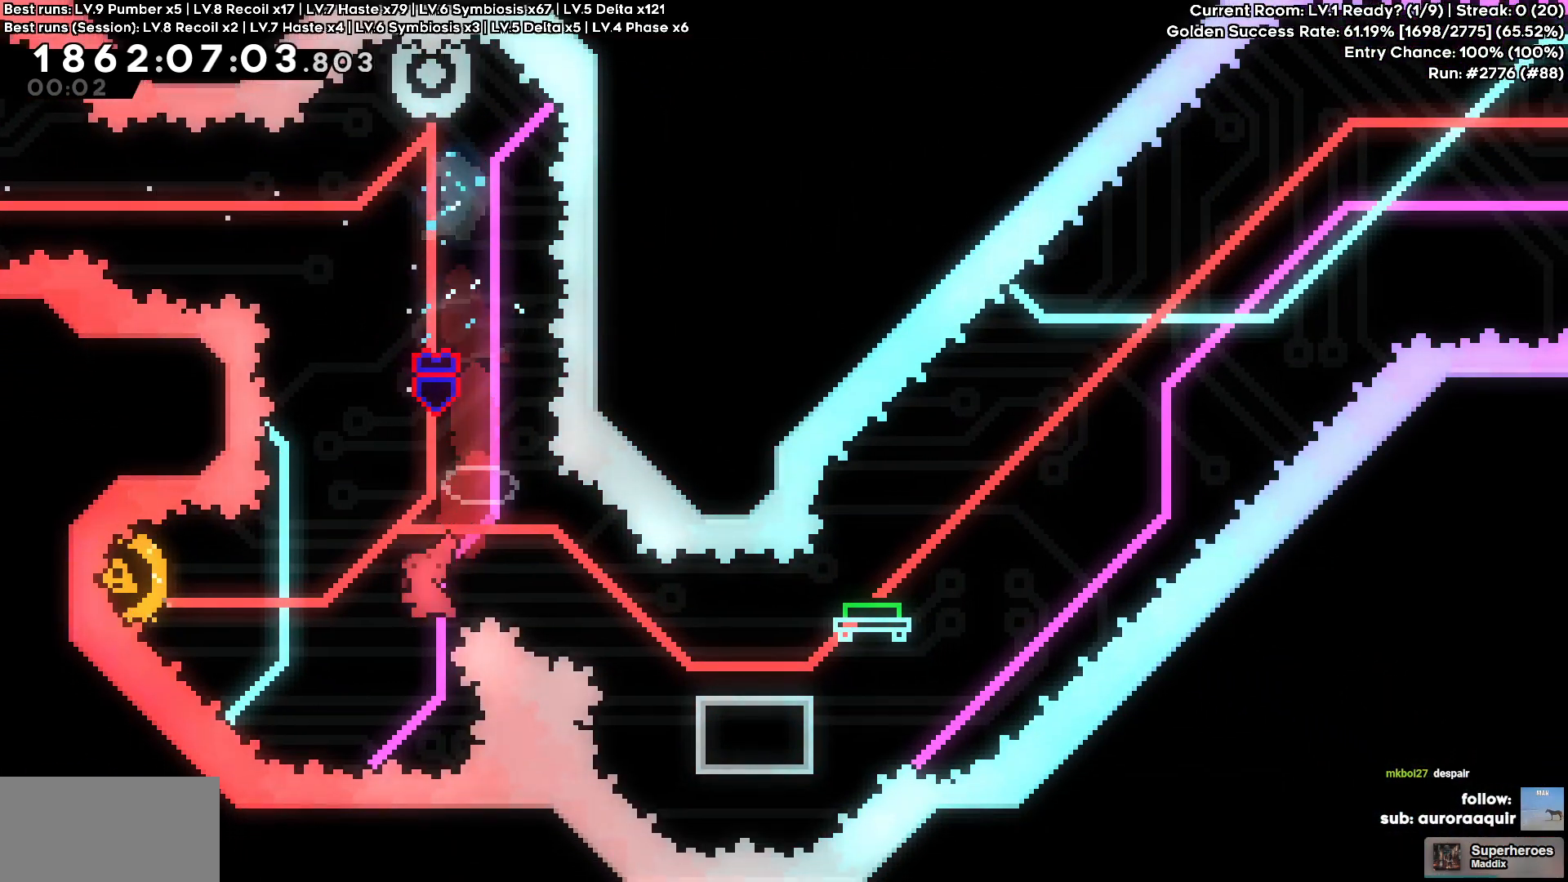
{"keys": ["d", "s"], "events": [[166, "d", "down"], [216, "a", "up"], [500, "s", "down"]]}
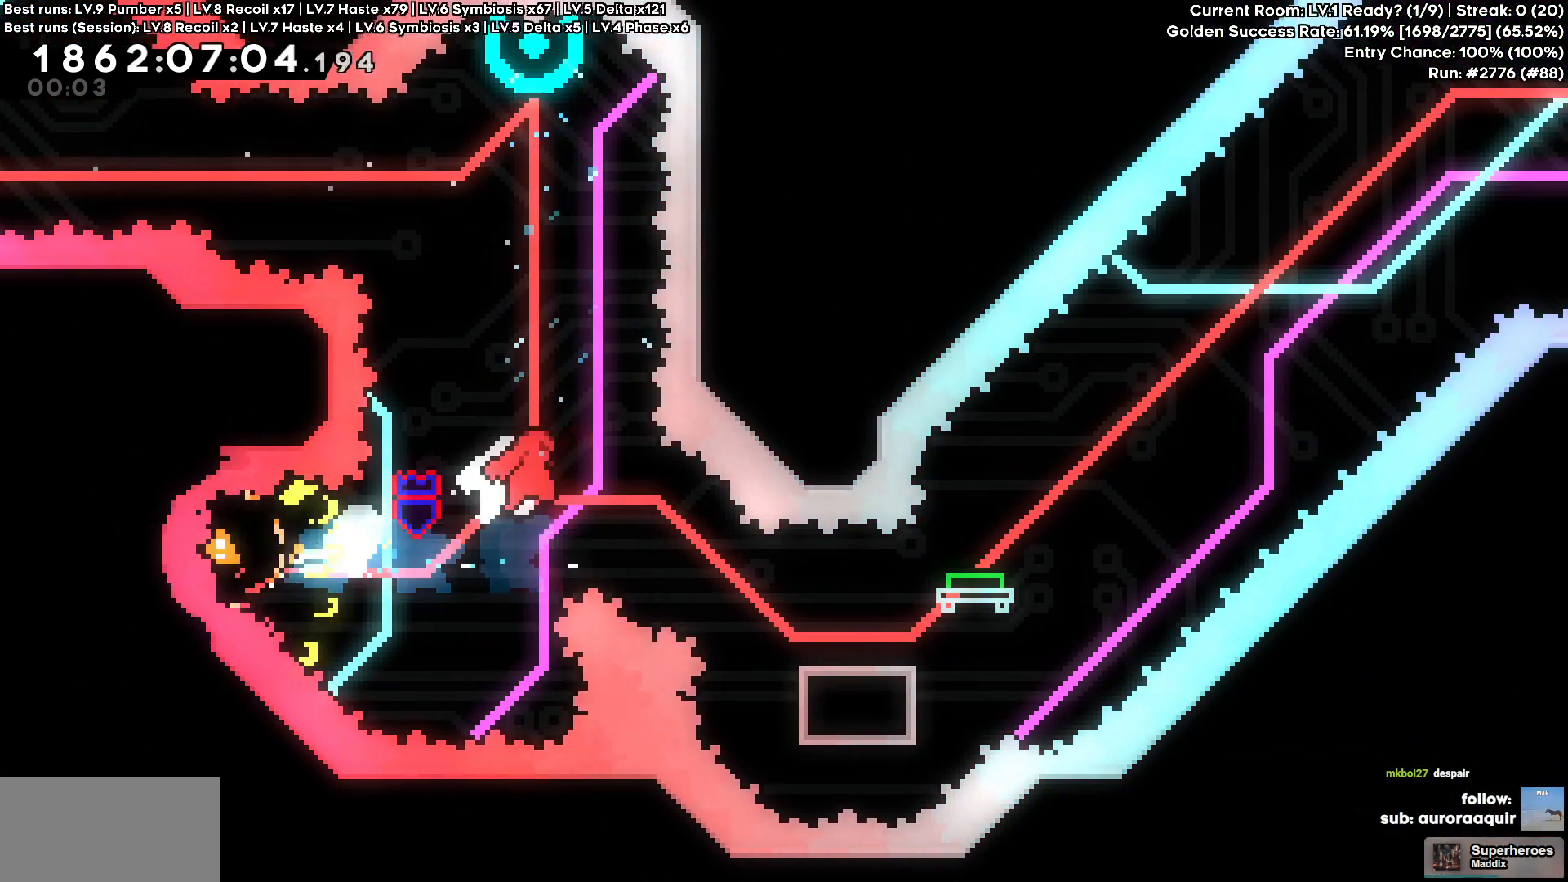
{"keys": ["d"], "events": [[233, "s", "up"]]}
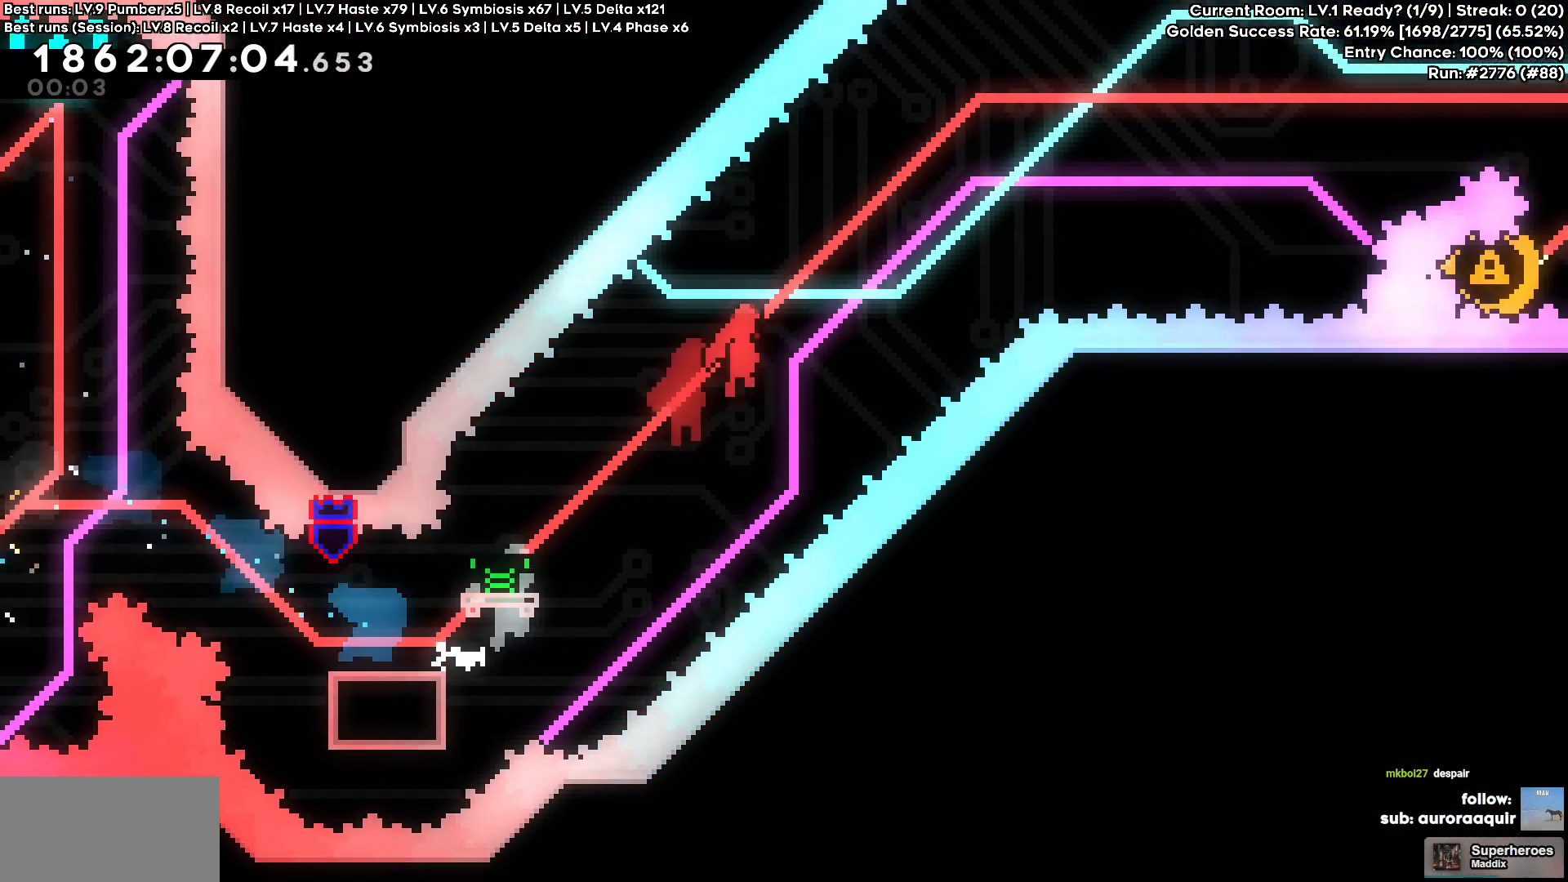
{"keys": ["d"], "events": []}
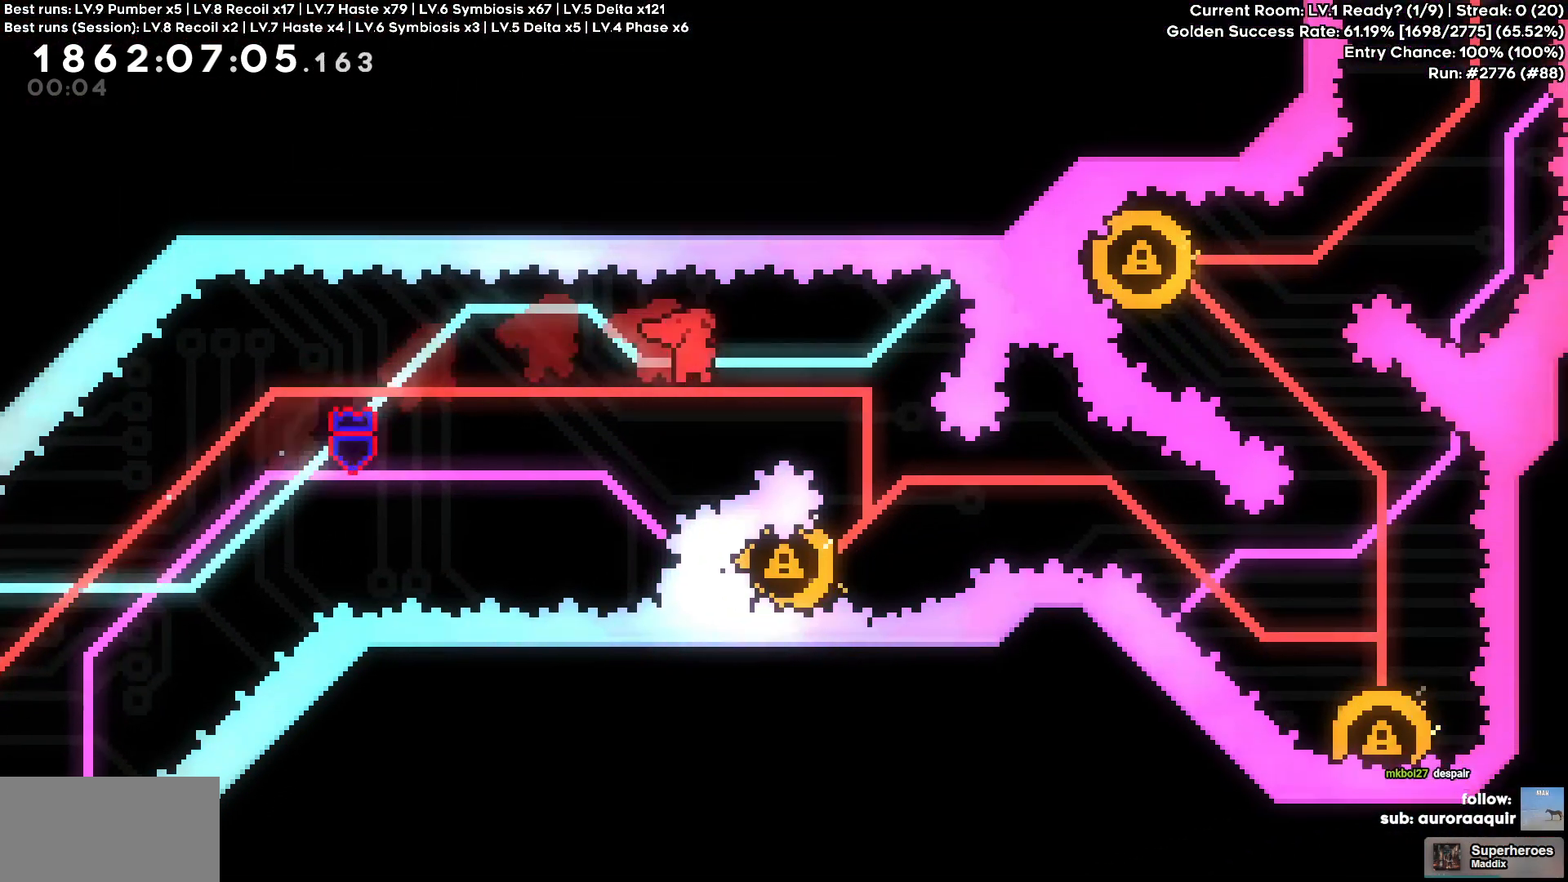
{"keys": ["a"], "events": [[166, "d", "up"], [300, "a", "down"]]}
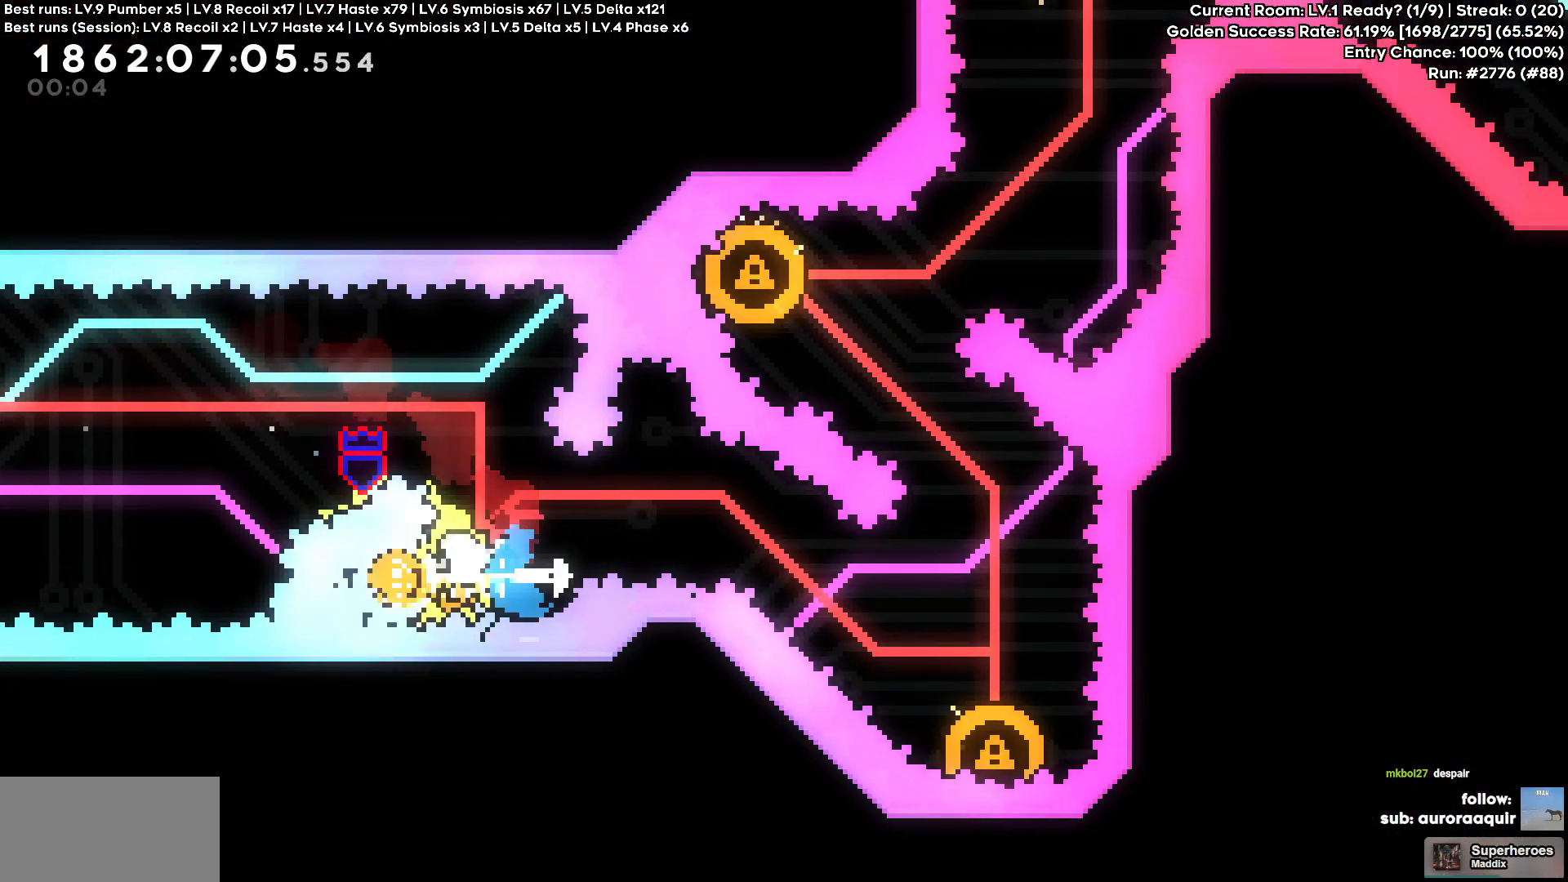
{"keys": [], "events": [[33, "a", "up"], [183, "d", "down"], [183, "s", "down"], [466, "d", "up"], [466, "s", "up"]]}
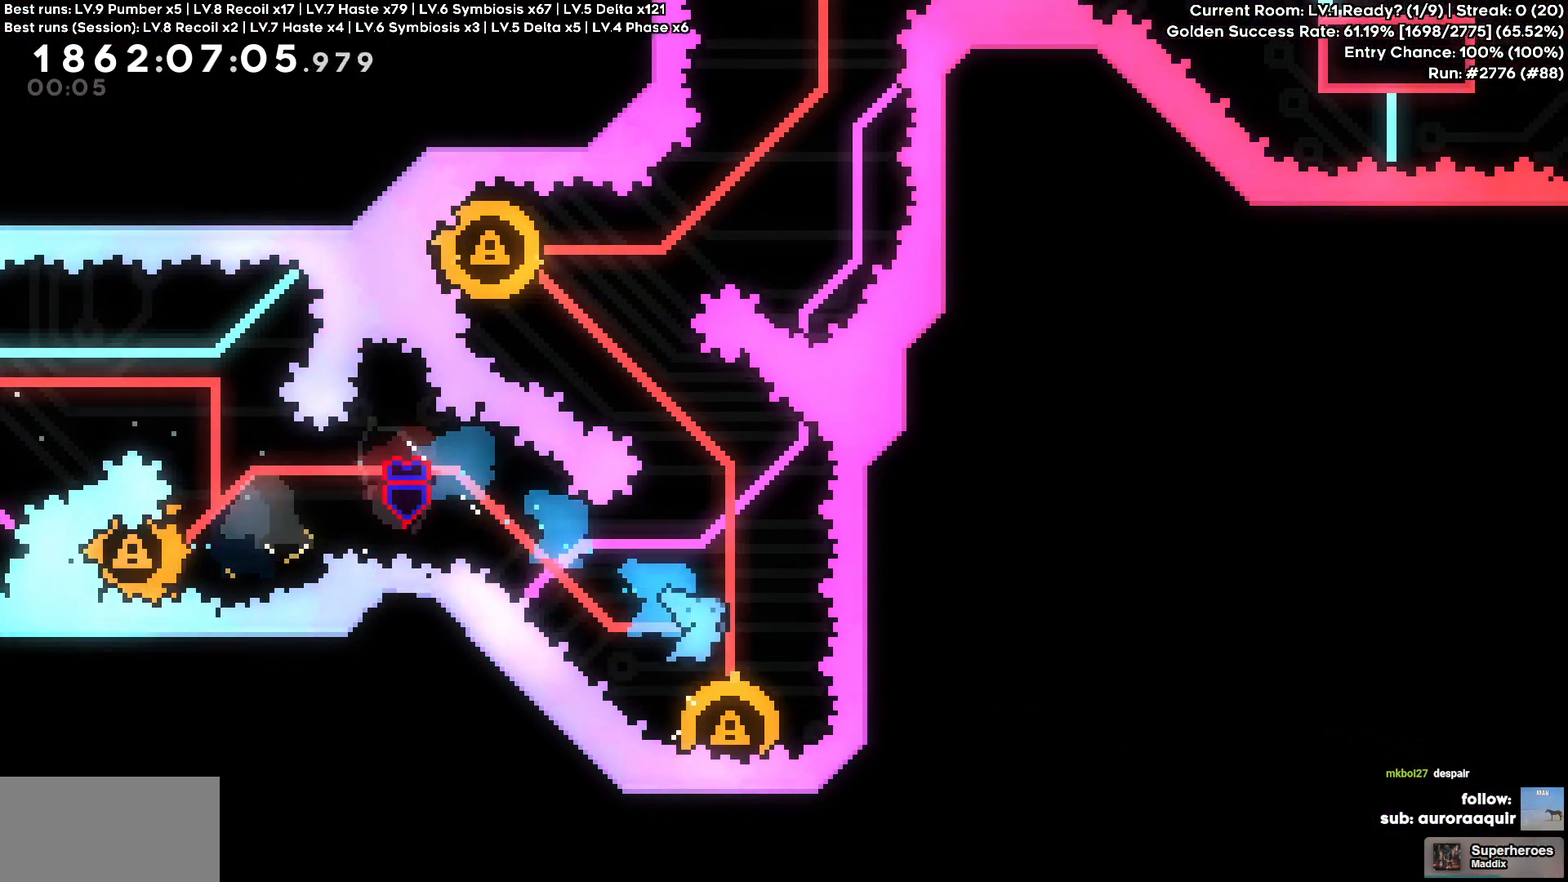
{"keys": ["a", "w"], "events": [[333, "a", "down"], [333, "w", "down"]]}
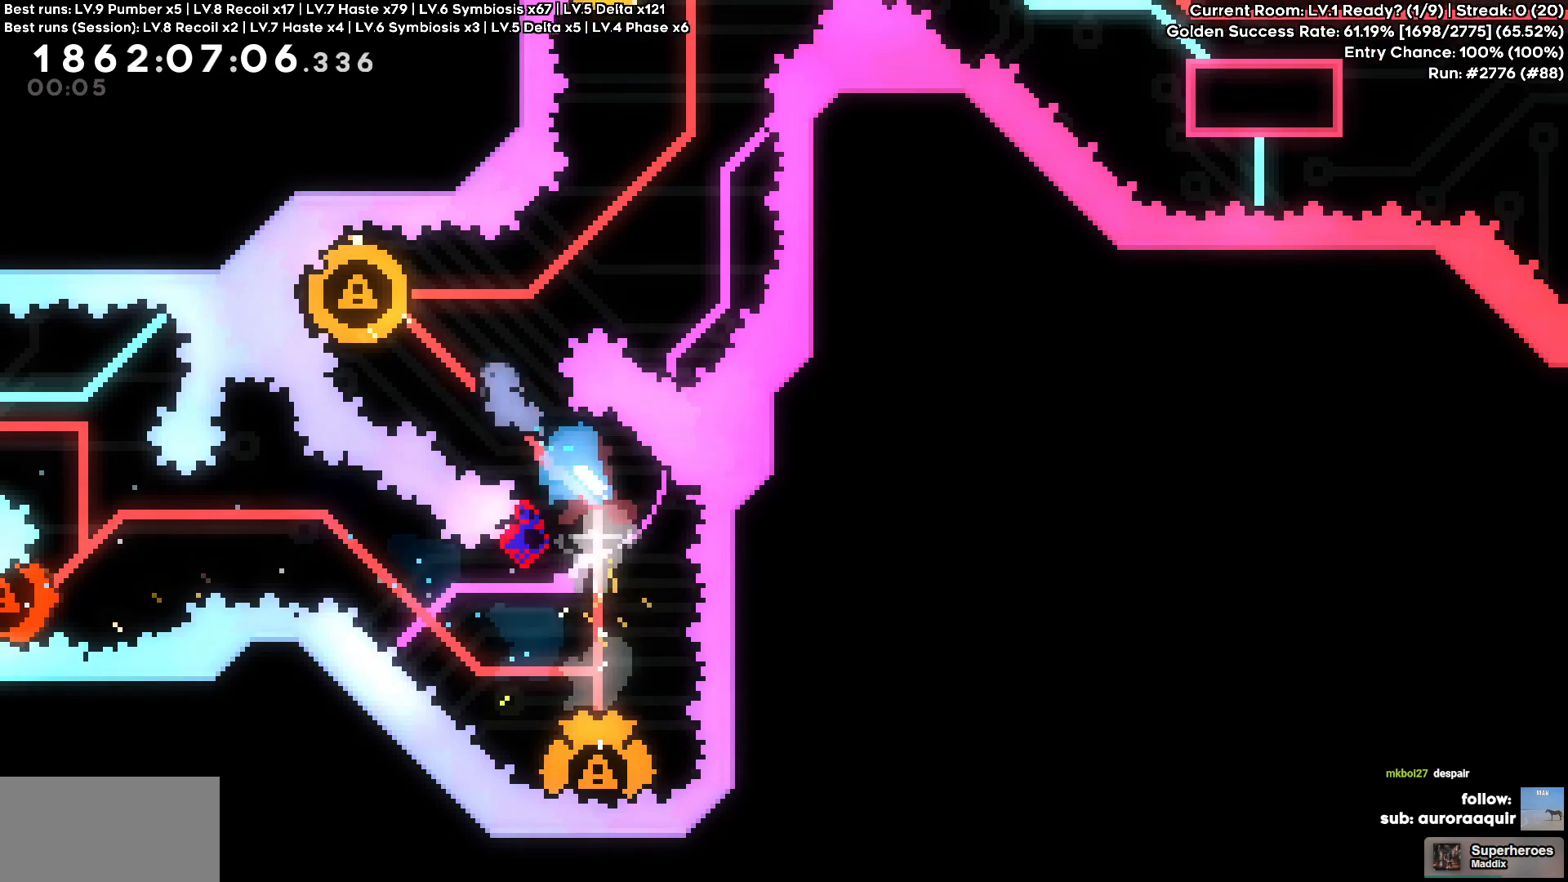
{"keys": ["w"], "events": [[66, "w", "up"], [250, "a", "up"], [450, "w", "down"]]}
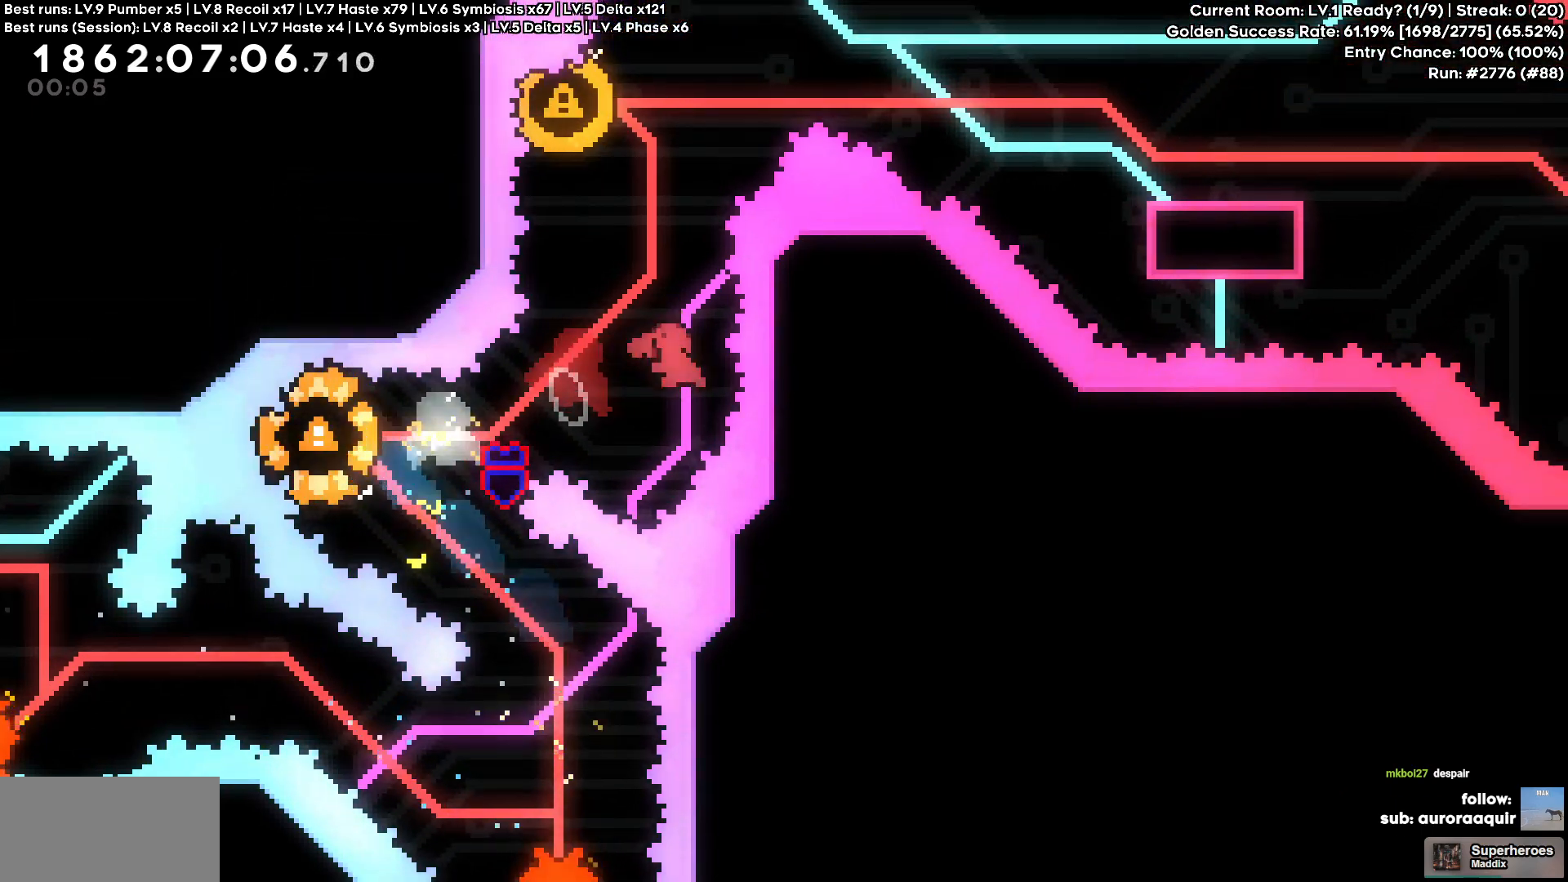
{"keys": ["d"]}
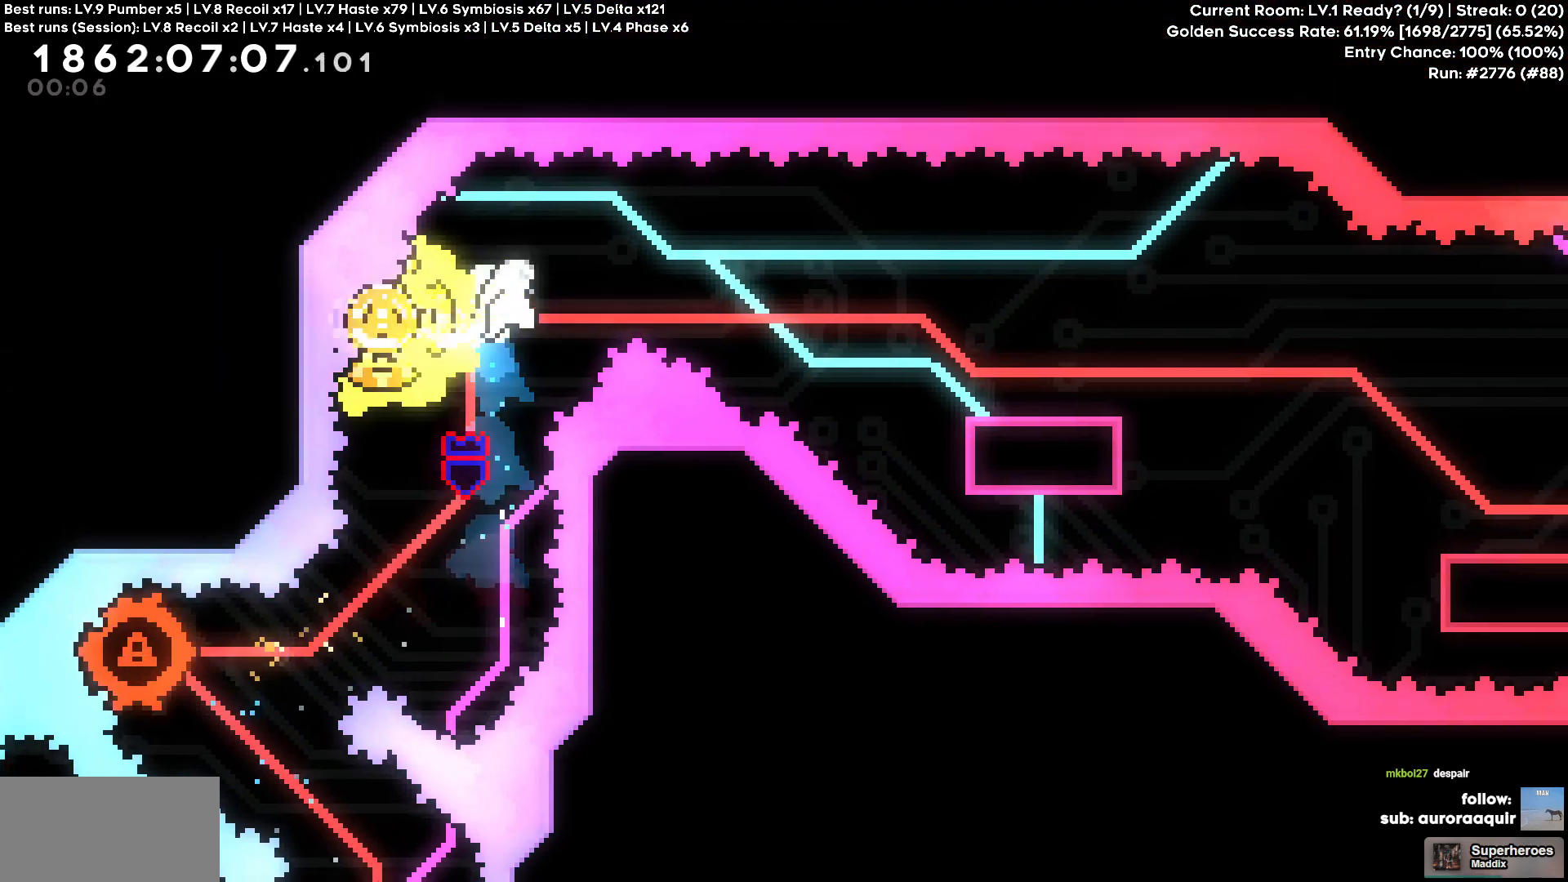
{"keys": ["d", "s"]}
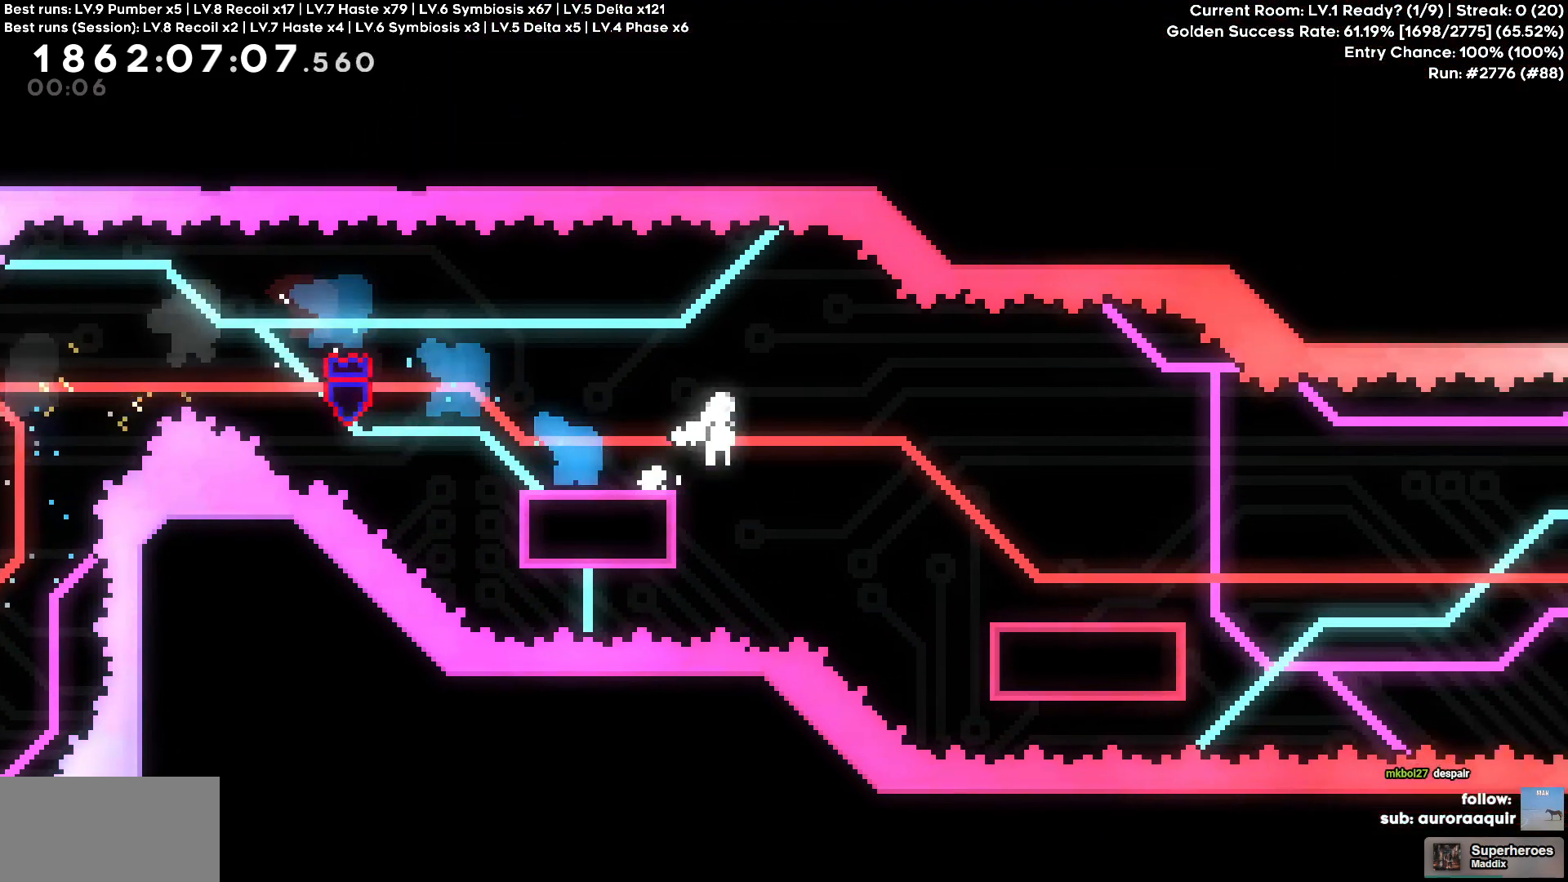
{"keys": ["d"], "events": [[216, "s", "up"]]}
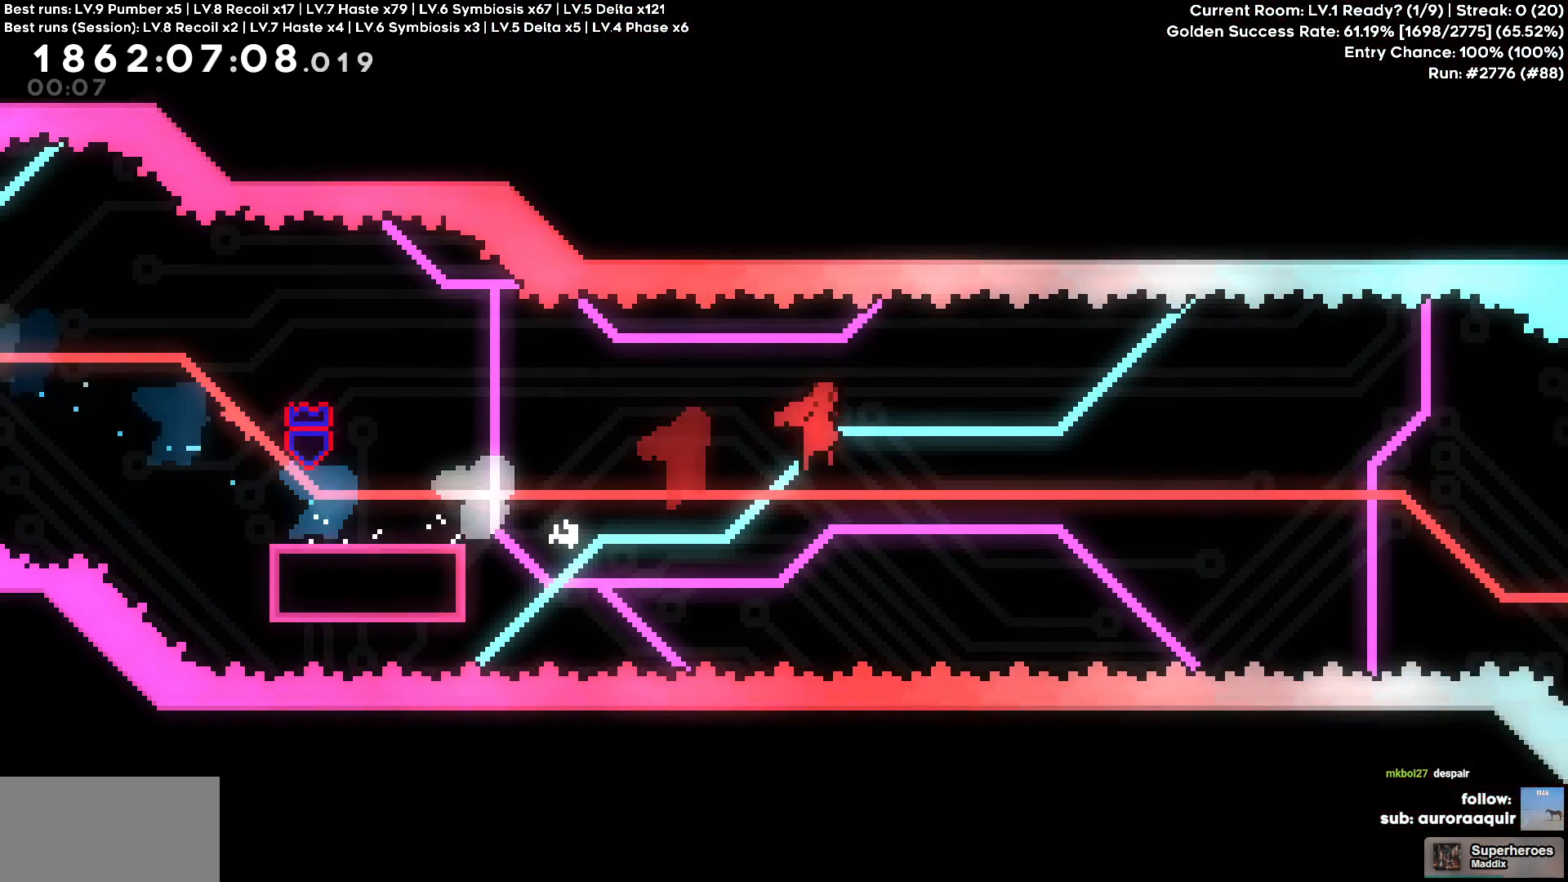
{"keys": ["d"], "events": []}
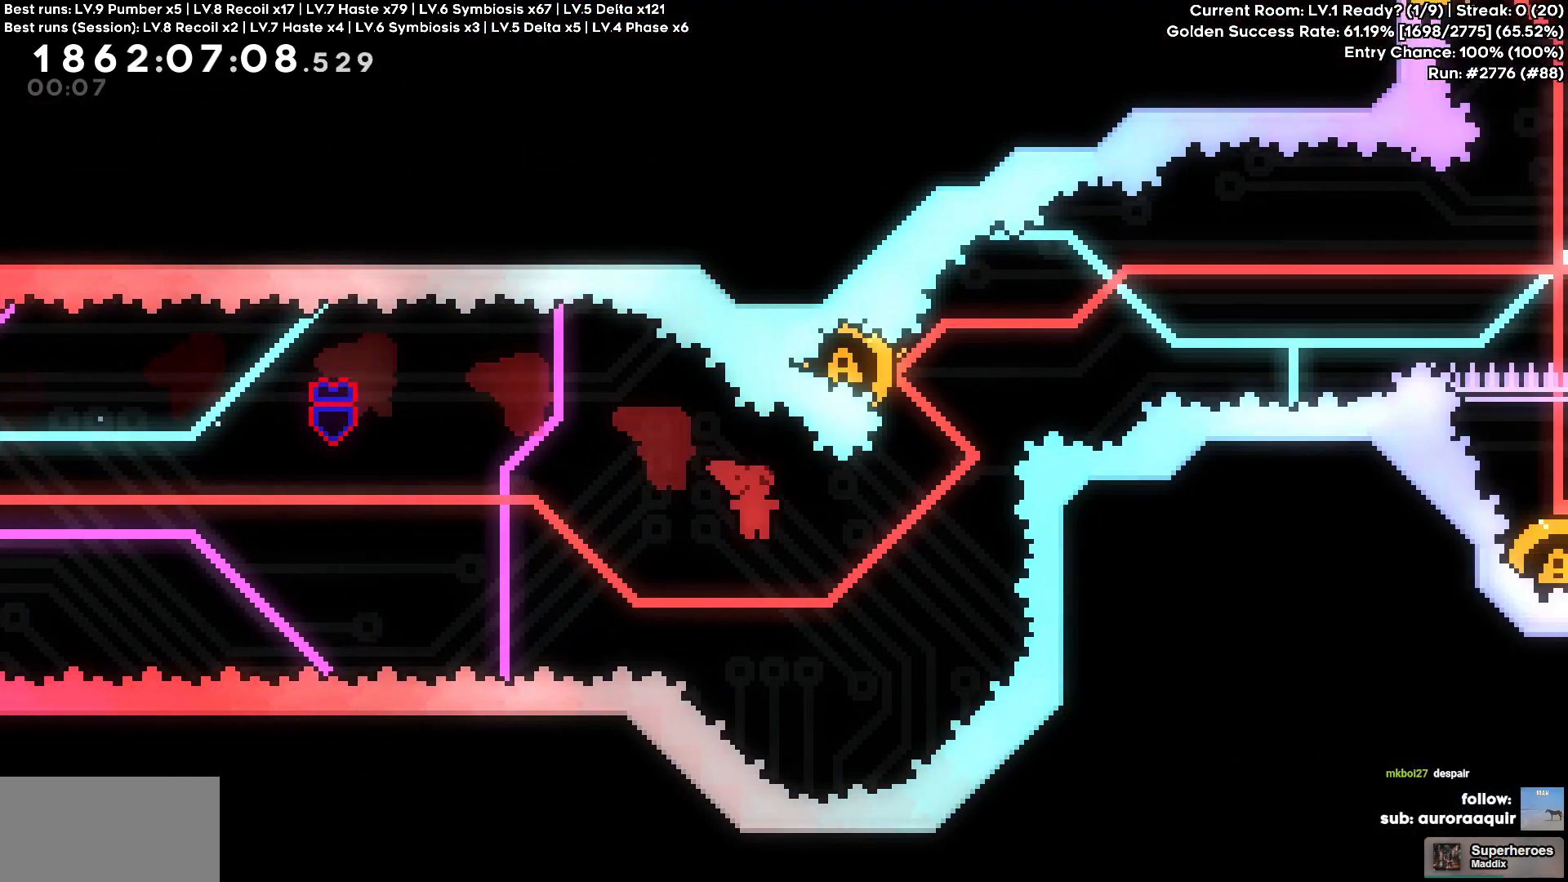
{"keys": ["a"], "events": [[200, "d", "up"], [200, "w", "down"], [383, "w", "up"], [483, "a", "down"]]}
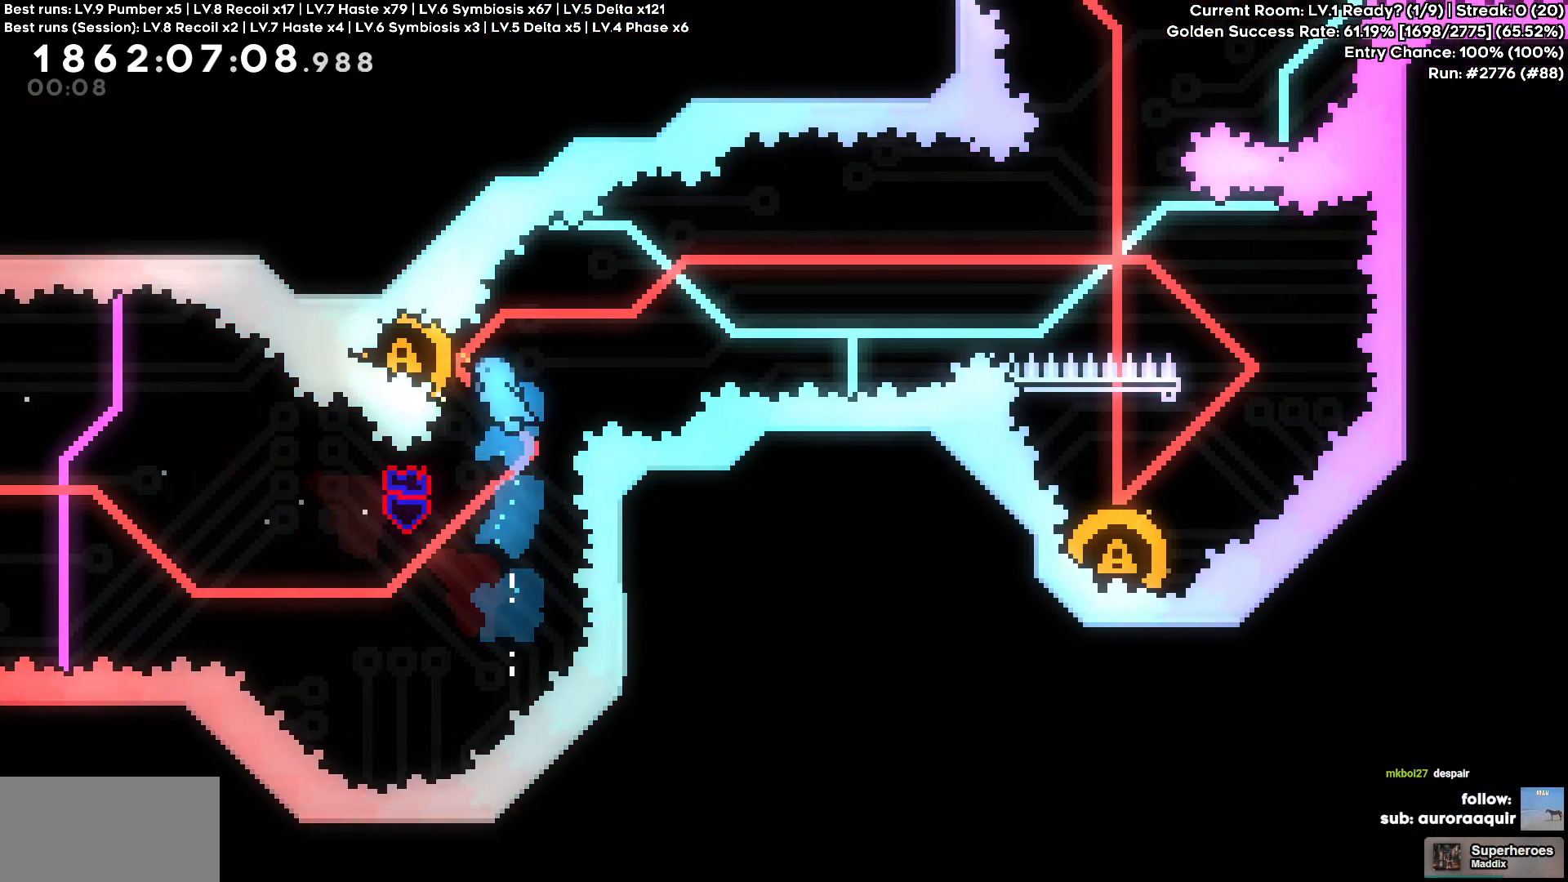
{"keys": ["d"], "events": [[116, "a", "up"], [116, "d", "down"]]}